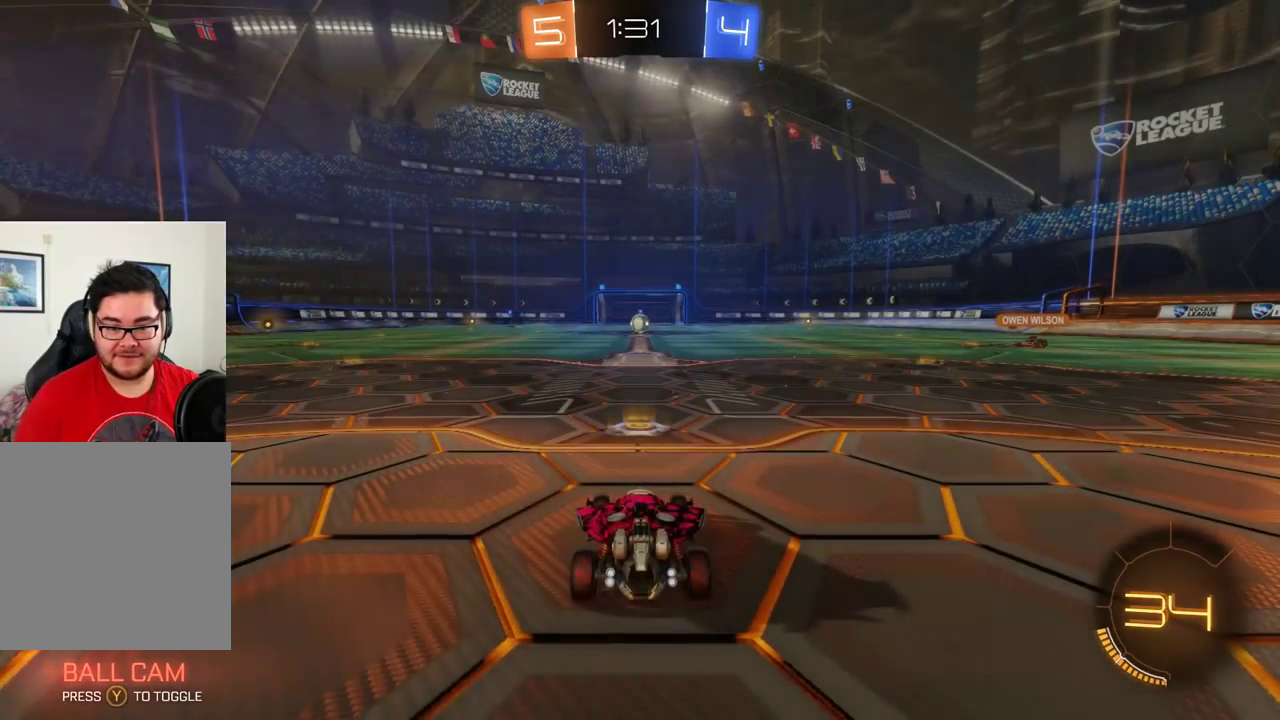
Gameplay with a controller (Xbox layout); each line is a JSON object with the inputs held at the frame after it. "events" lists button and stick changes between this image and that frame as [ms after this image, input, new state], when the widget could be followed in between. Not read: R3 right_stick.
{"buttons": ["R2"], "left_stick": "center", "events": [[300, "R2", "down"]]}
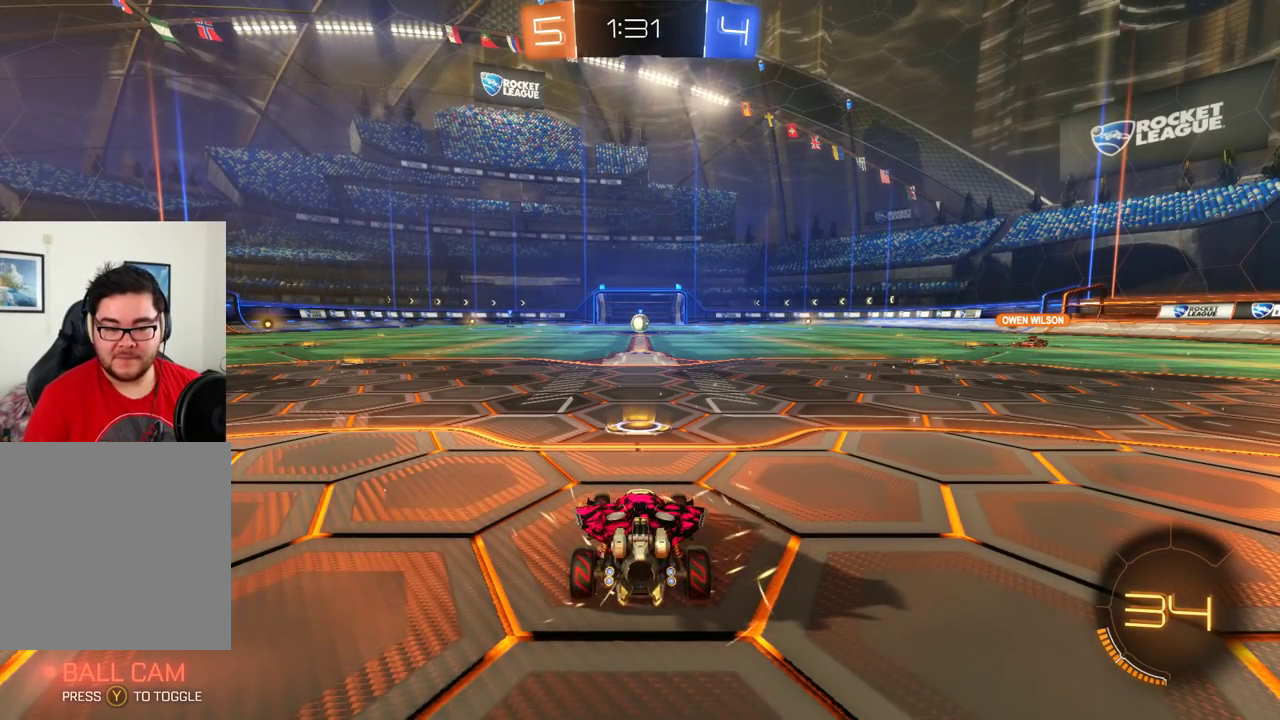
{"buttons": ["R2"], "left_stick": "center", "events": []}
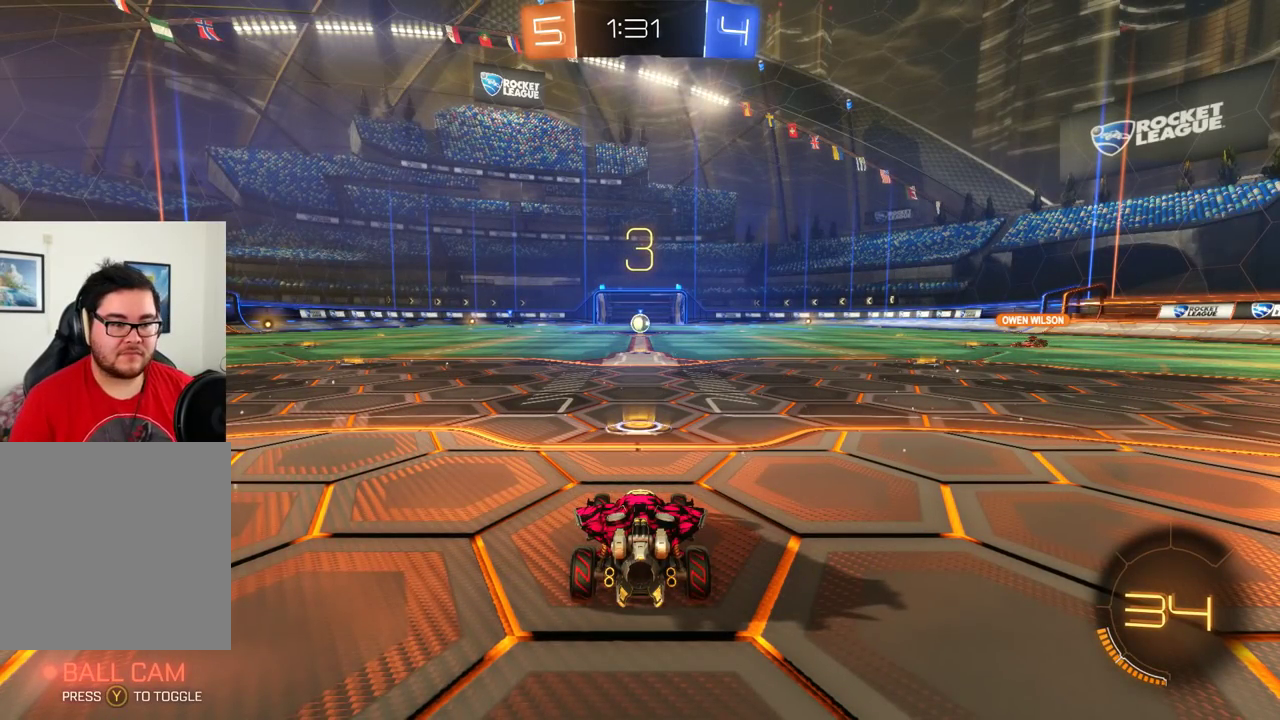
{"buttons": ["R2"], "left_stick": "center", "events": []}
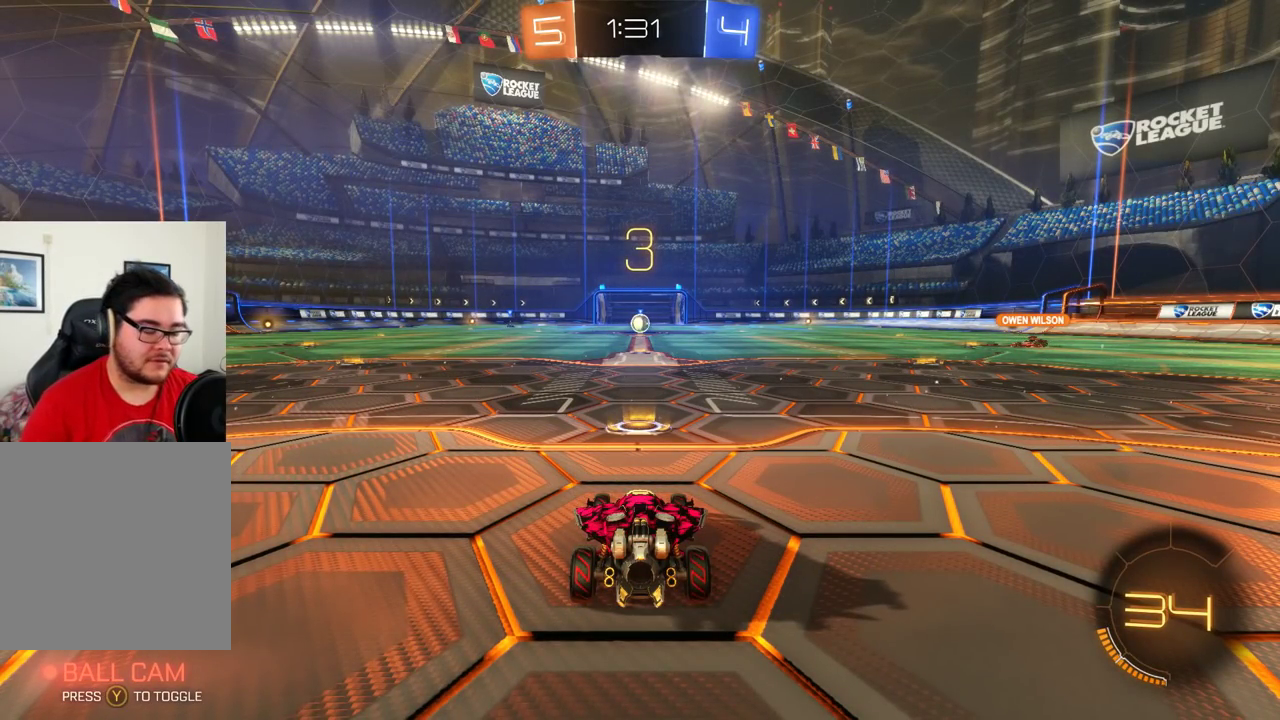
{"buttons": ["R2"], "left_stick": "center", "events": []}
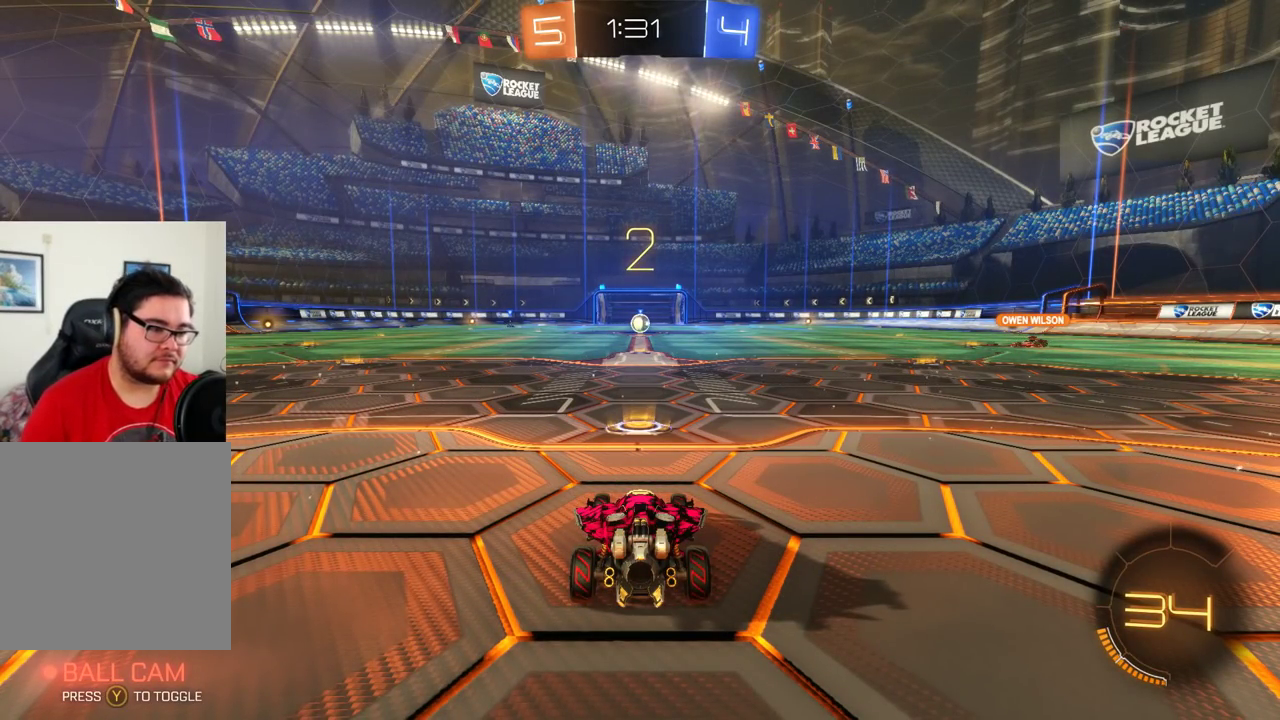
{"buttons": ["R2"], "left_stick": "center", "events": []}
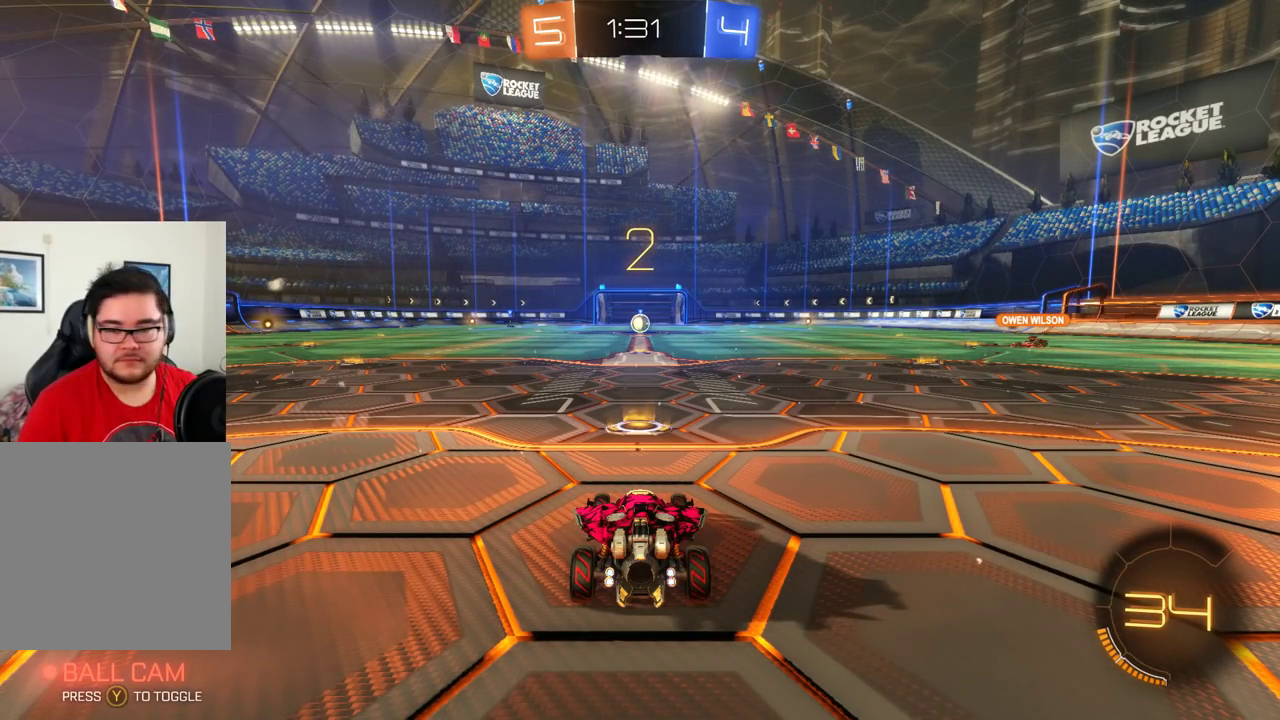
{"buttons": ["R2"], "left_stick": "center", "events": []}
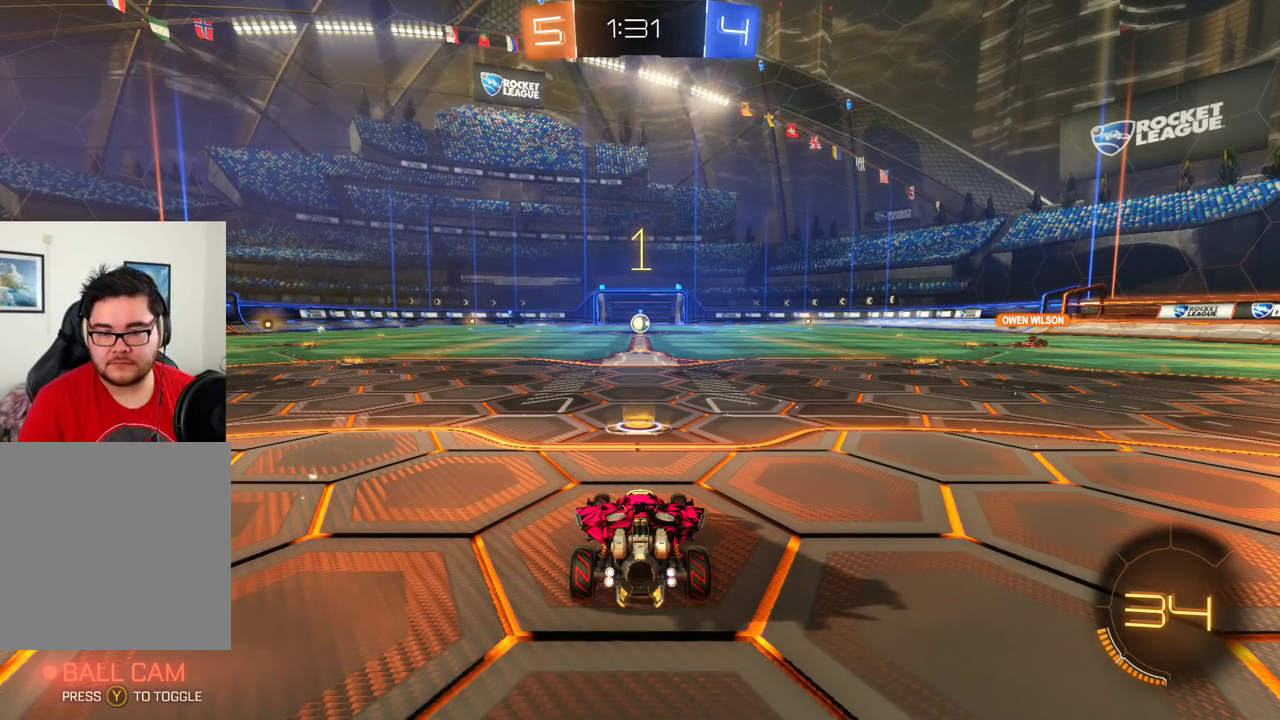
{"buttons": ["R2"], "left_stick": "center", "events": [[17, "B", "down"], [417, "B", "up"]]}
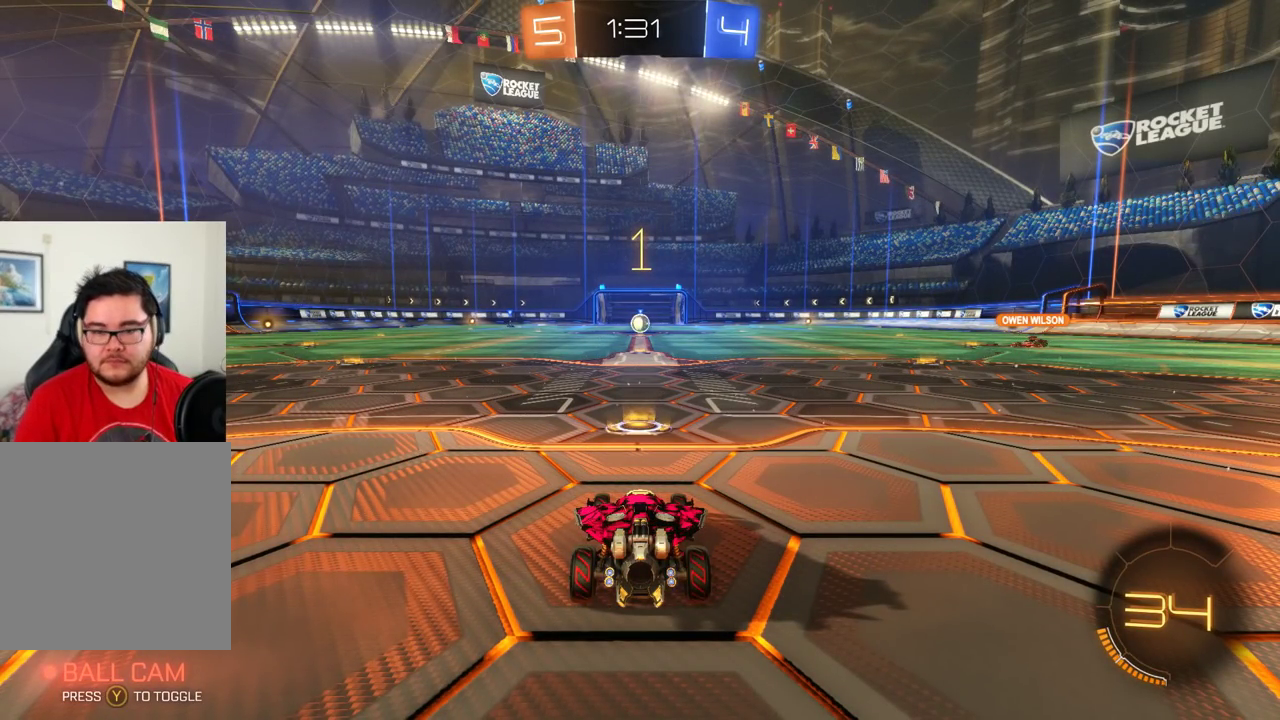
{"buttons": ["R2"], "left_stick": "center", "events": [[284, "B", "down"], [484, "B", "up"]]}
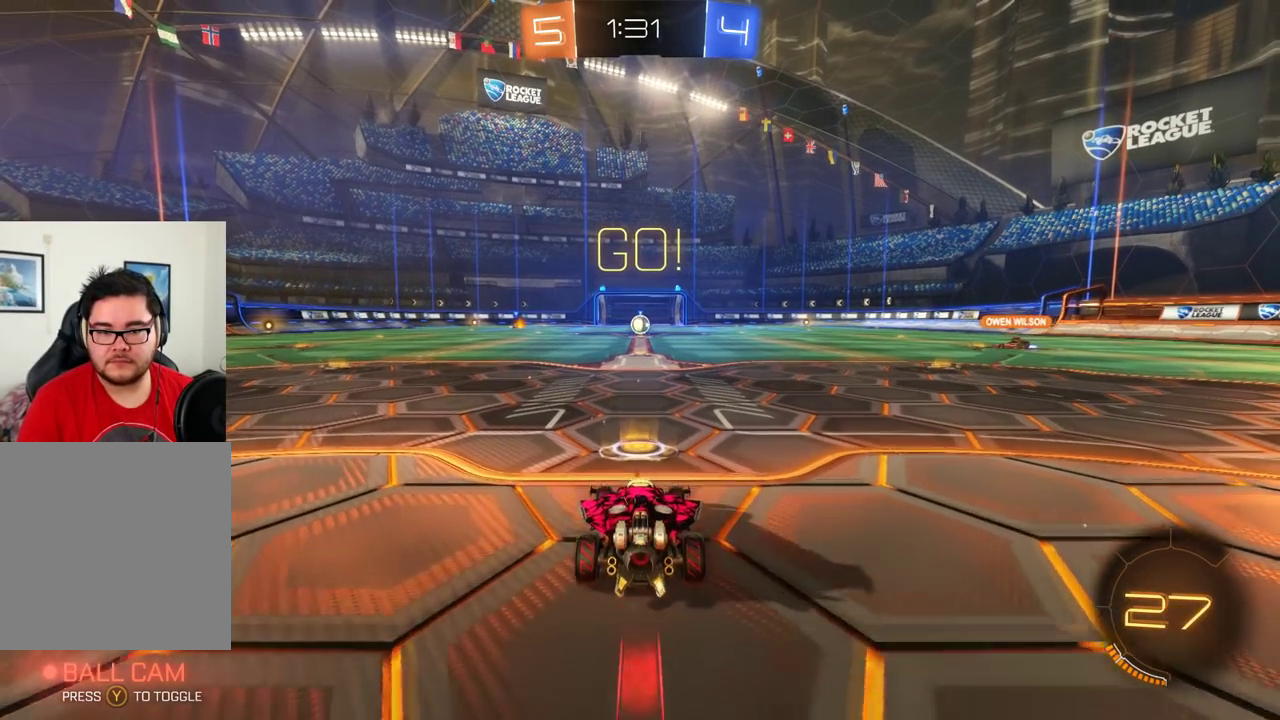
{"buttons": ["R2"], "left_stick": "up", "events": [[167, "A", "down"], [167, "left_stick", "up"], [233, "A", "up"], [300, "A", "down"], [484, "A", "up"]]}
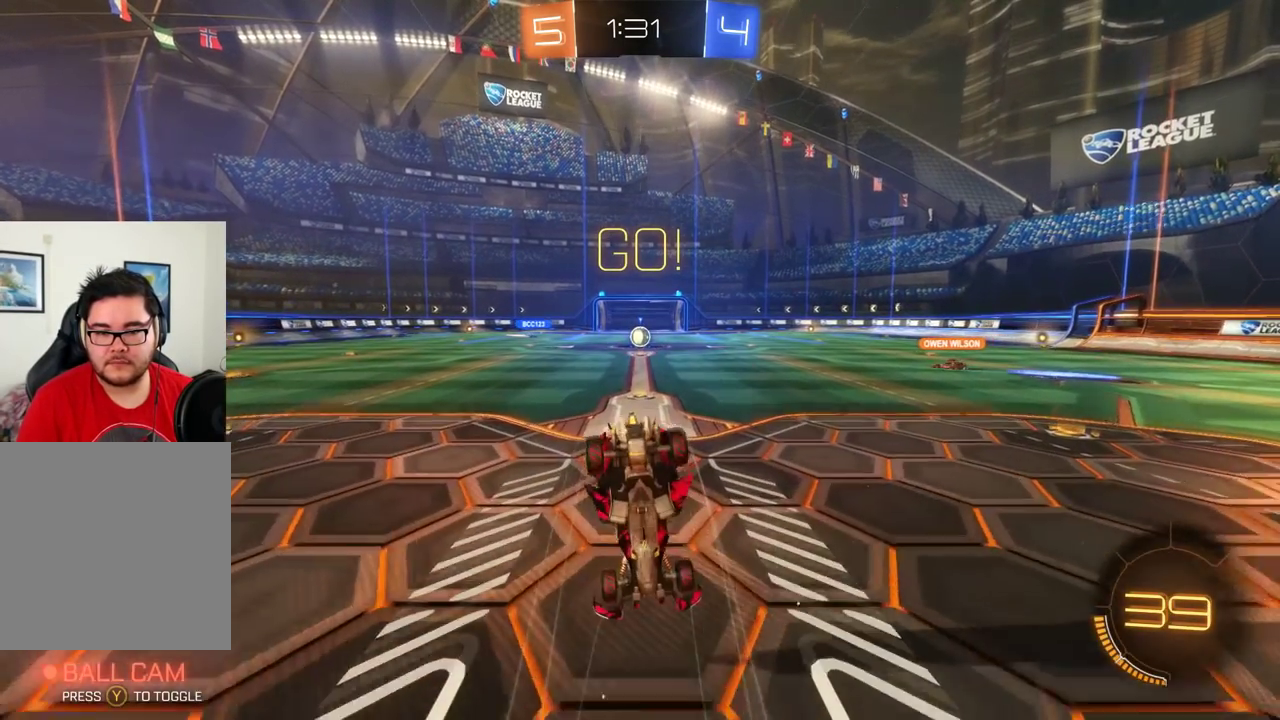
{"buttons": [], "left_stick": "center", "events": [[201, "R2", "up"], [267, "left_stick", "center"]]}
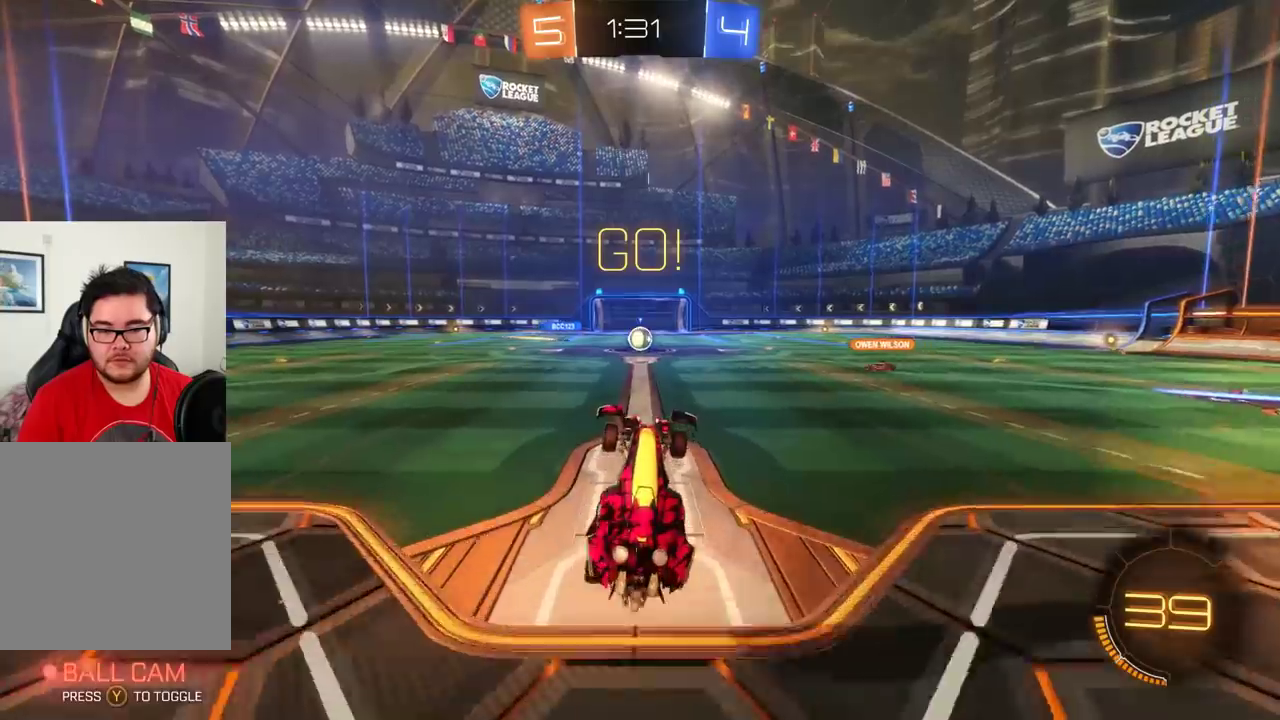
{"buttons": ["R2"], "left_stick": "center", "events": [[83, "L2", "down"], [300, "R2", "down"], [367, "L2", "up"]]}
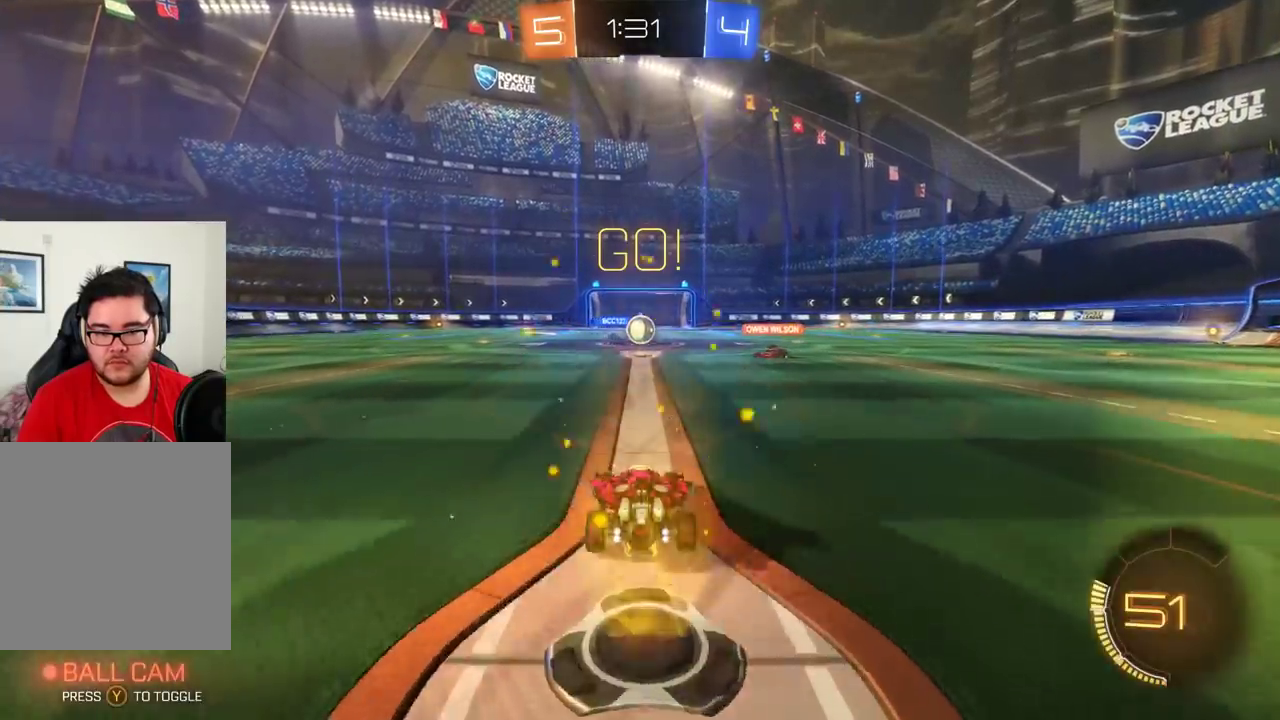
{"buttons": ["R2"], "left_stick": "right", "events": [[184, "X", "down"], [267, "X", "up"], [501, "left_stick", "right"]]}
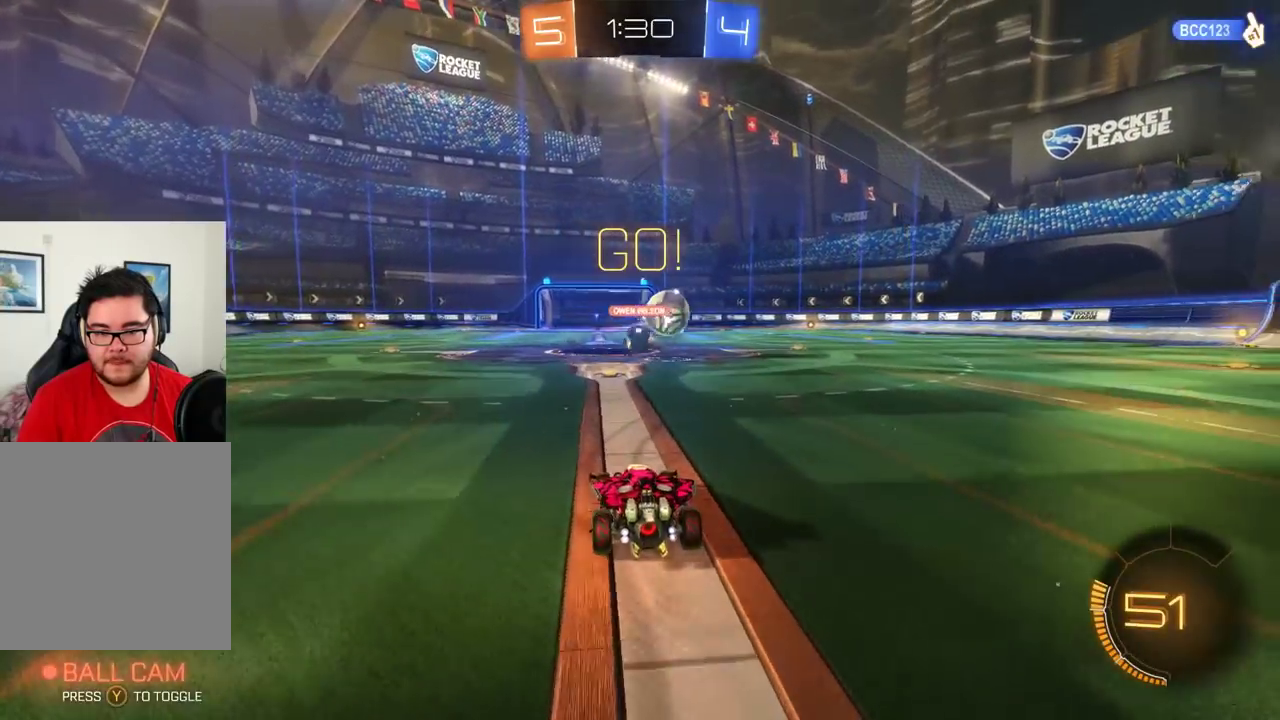
{"buttons": ["B", "R2"], "left_stick": "center", "events": [[434, "left_stick", "center"], [450, "B", "down"]]}
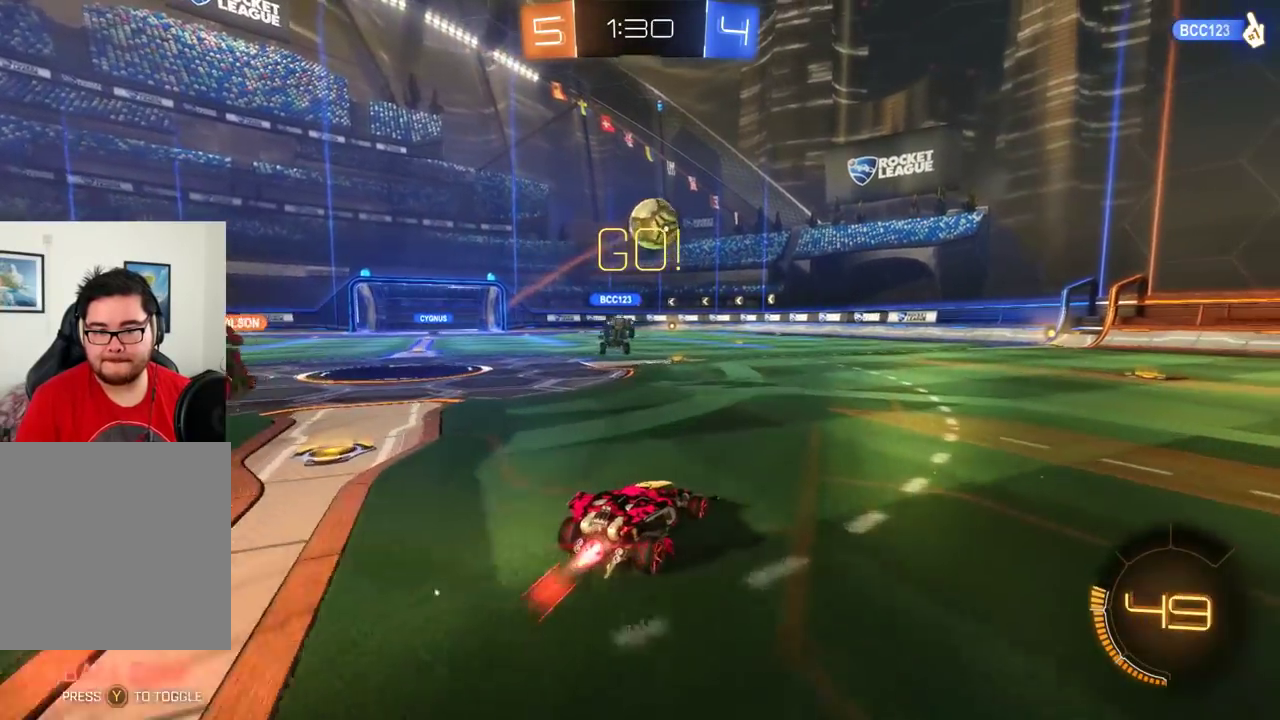
{"buttons": ["A", "R2"], "left_stick": "down-right", "events": [[67, "left_stick", "up-left"], [167, "left_stick", "center"], [401, "A", "down"], [401, "B", "up"], [401, "left_stick", "down"], [501, "left_stick", "down-right"]]}
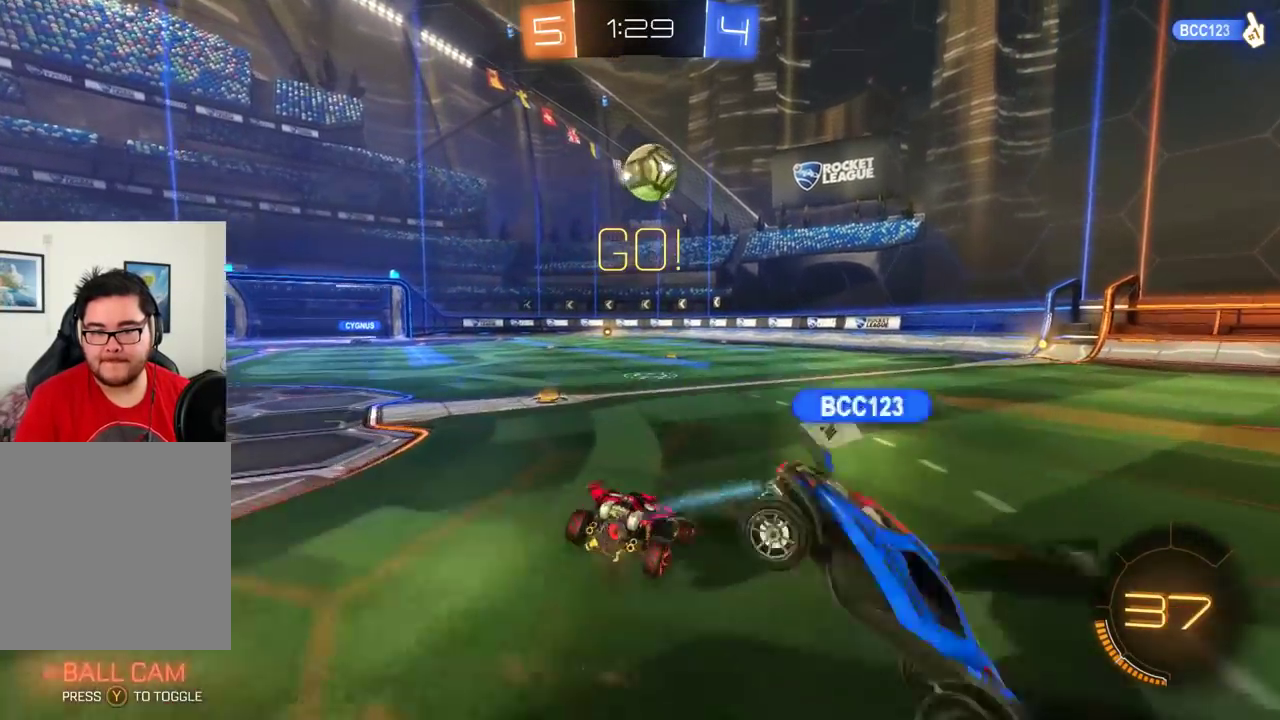
{"buttons": ["R2"], "left_stick": "left", "events": [[17, "A", "up"], [67, "B", "down"], [167, "left_stick", "right"], [233, "left_stick", "center"], [384, "B", "up"], [500, "left_stick", "left"]]}
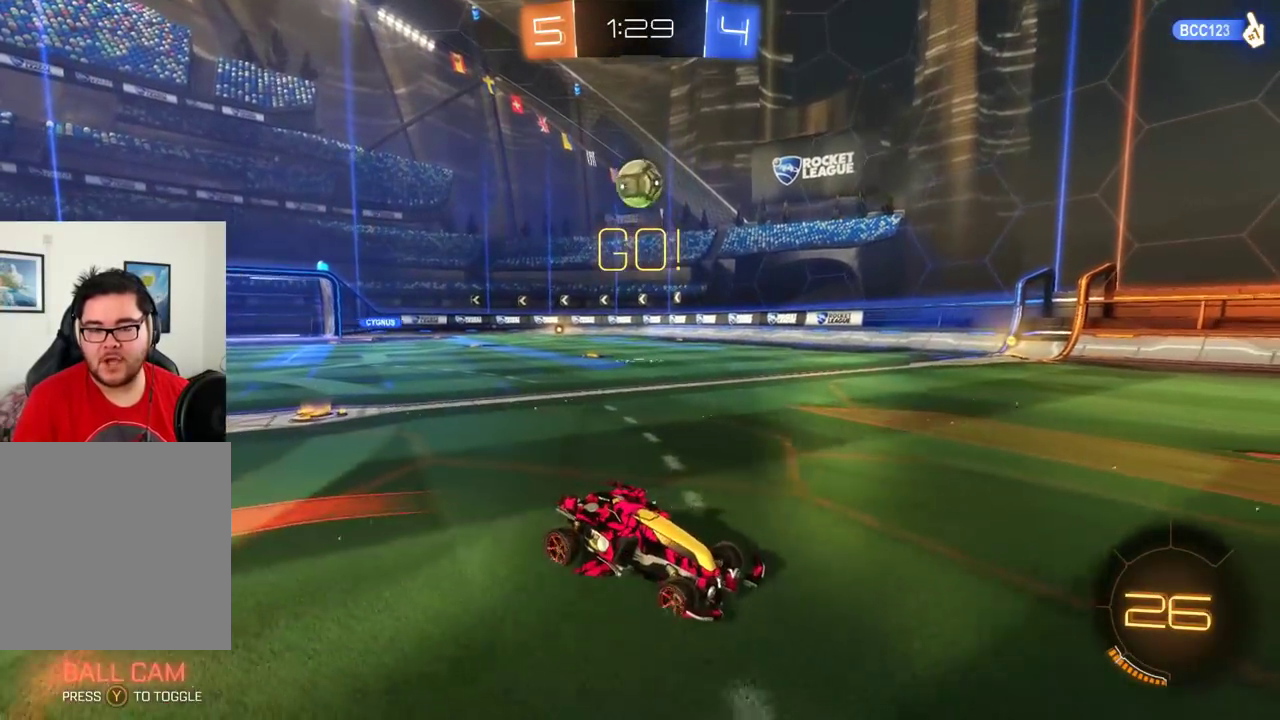
{"buttons": ["R2"], "left_stick": "up-left", "events": [[384, "left_stick", "up-left"]]}
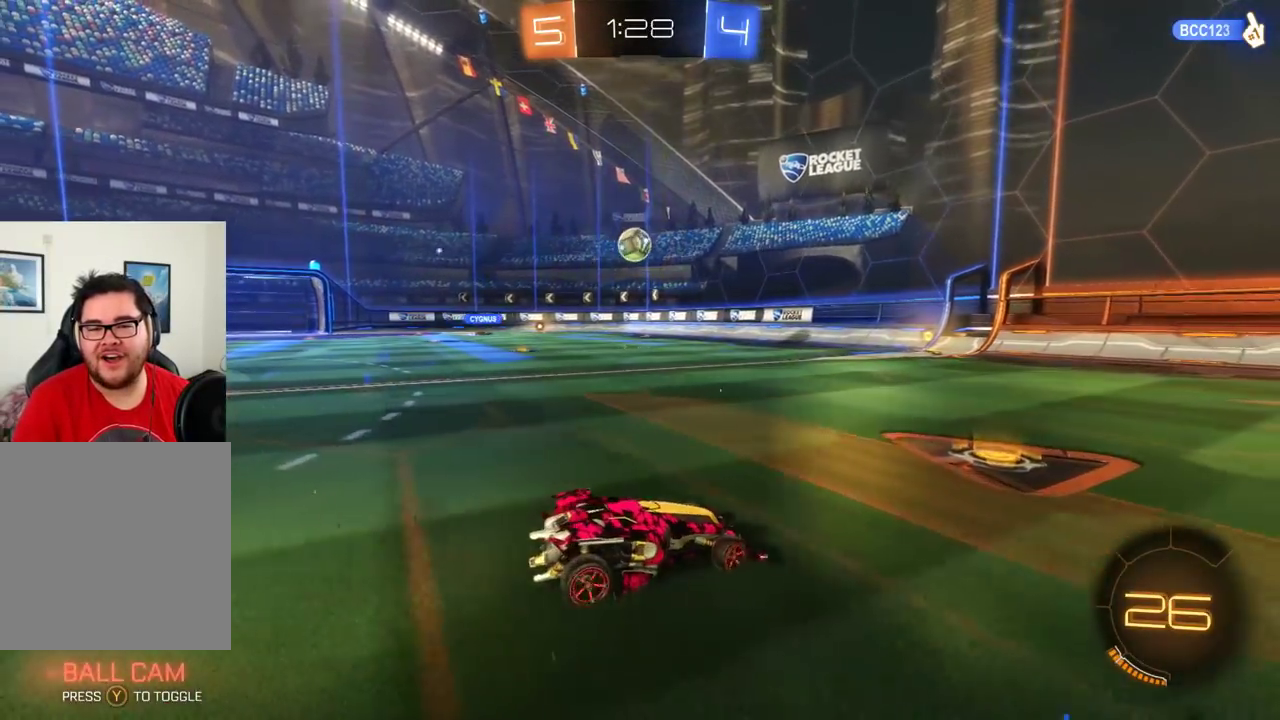
{"buttons": ["B", "R2"], "left_stick": "left", "events": [[100, "B", "down"], [100, "left_stick", "center"], [500, "left_stick", "left"]]}
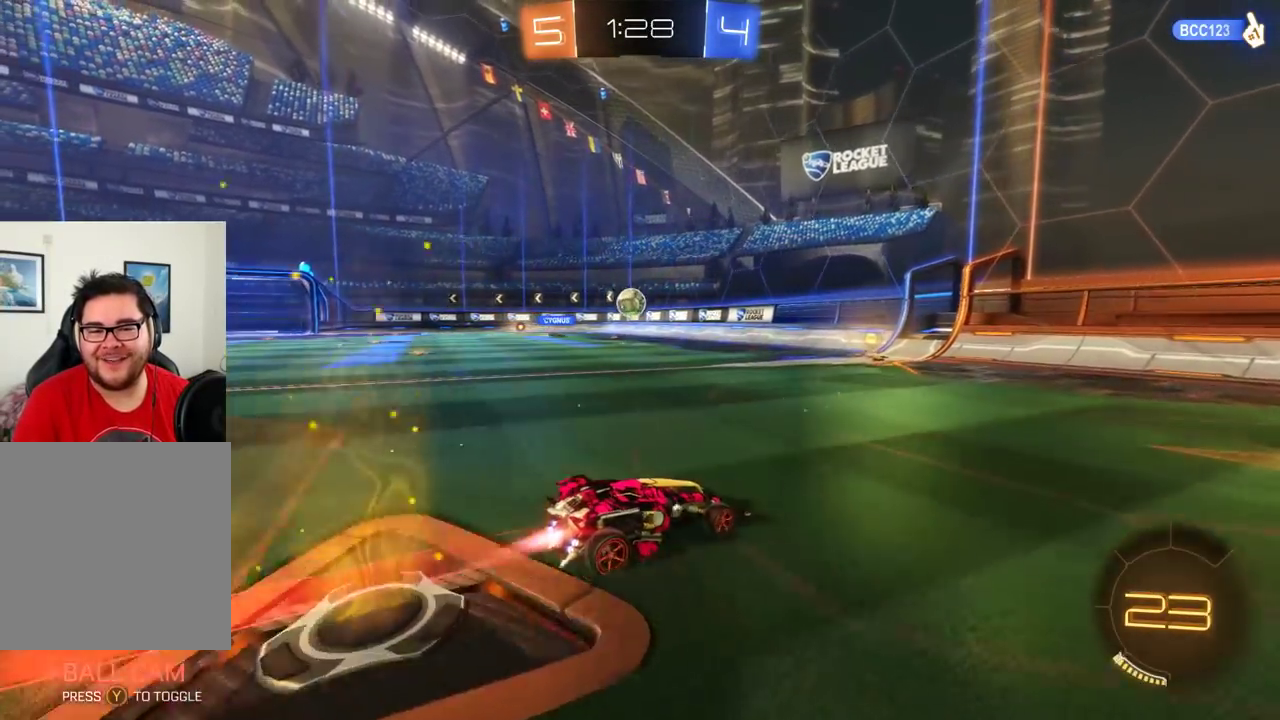
{"buttons": ["B", "R2"], "left_stick": "center", "events": [[217, "left_stick", "center"]]}